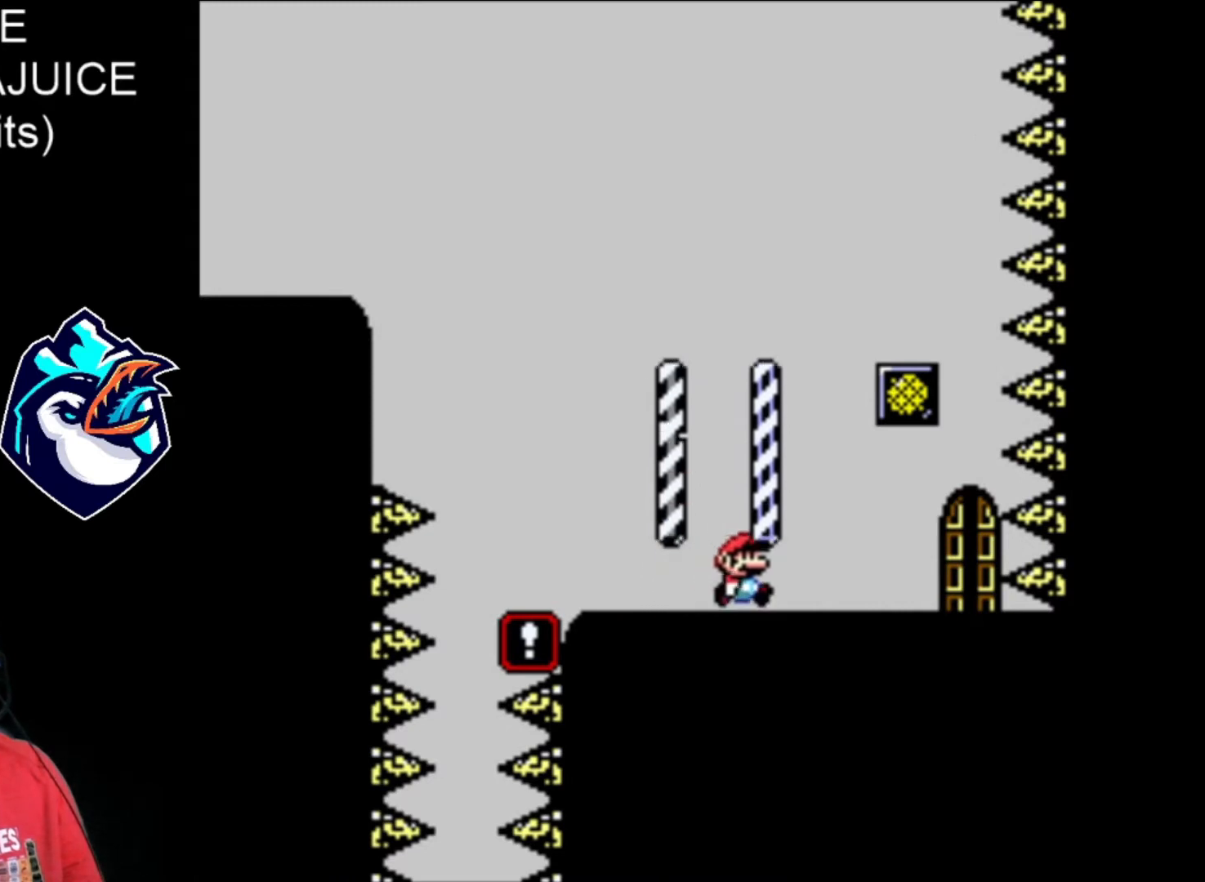
Gameplay with a controller (Nintendo layout); each line is a JSON object with the inputs held at the frame after it. "events" lists button and stick changes between this image and that frame as [ms after this image, input, new state], when the widget could be followed in between. Not read: DPAD_LEFT DPAD_RIGHT L3 R3.
{"buttons": ["X"], "events": []}
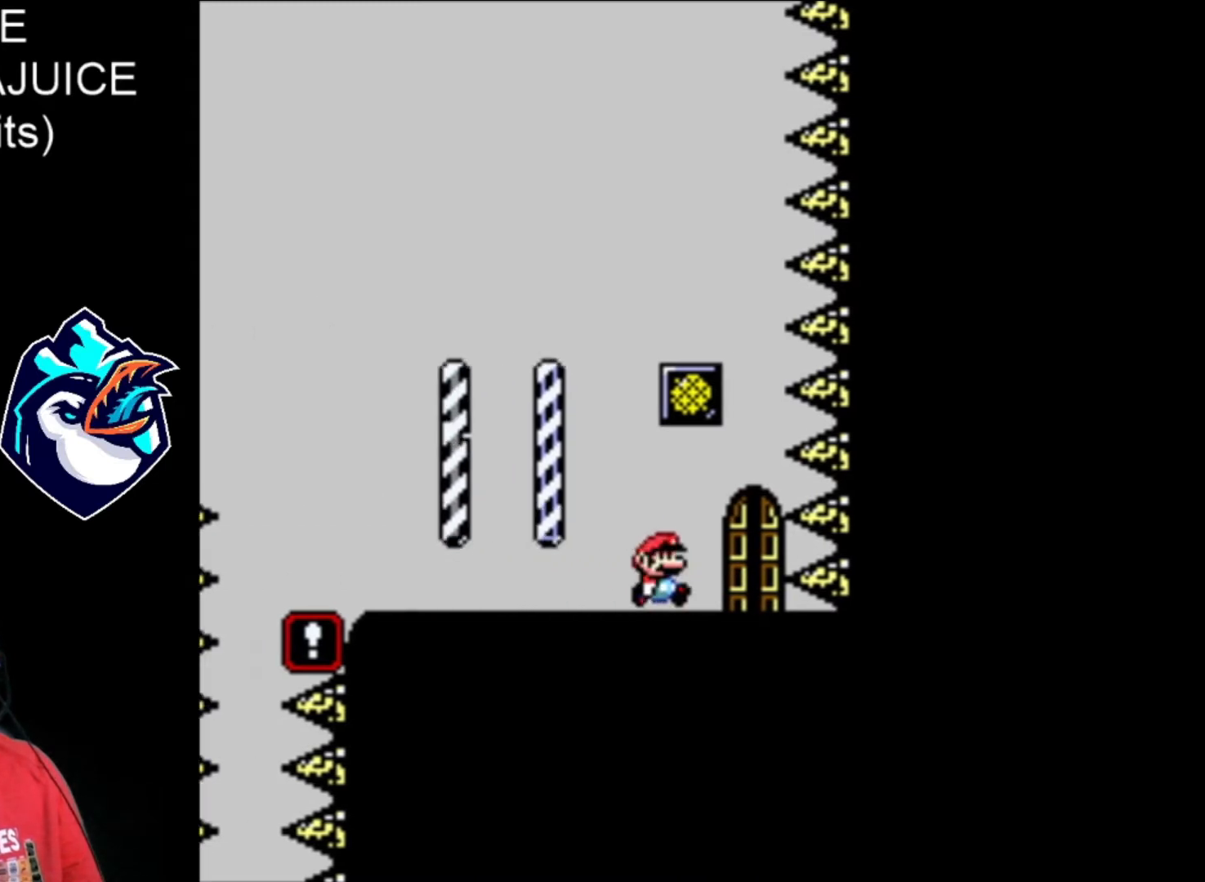
{"buttons": ["B", "X"], "events": [[320, "B", "down"]]}
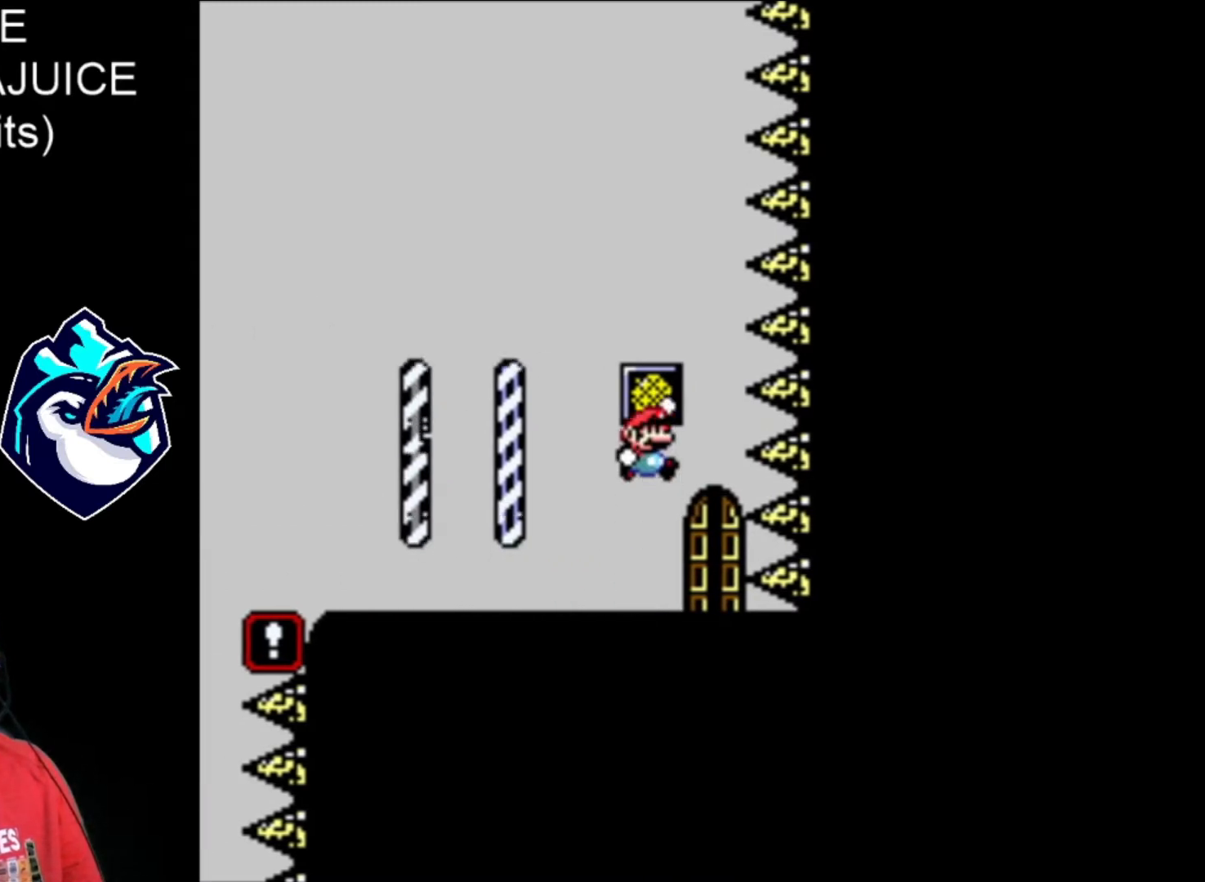
{"buttons": ["X"], "events": [[80, "B", "up"]]}
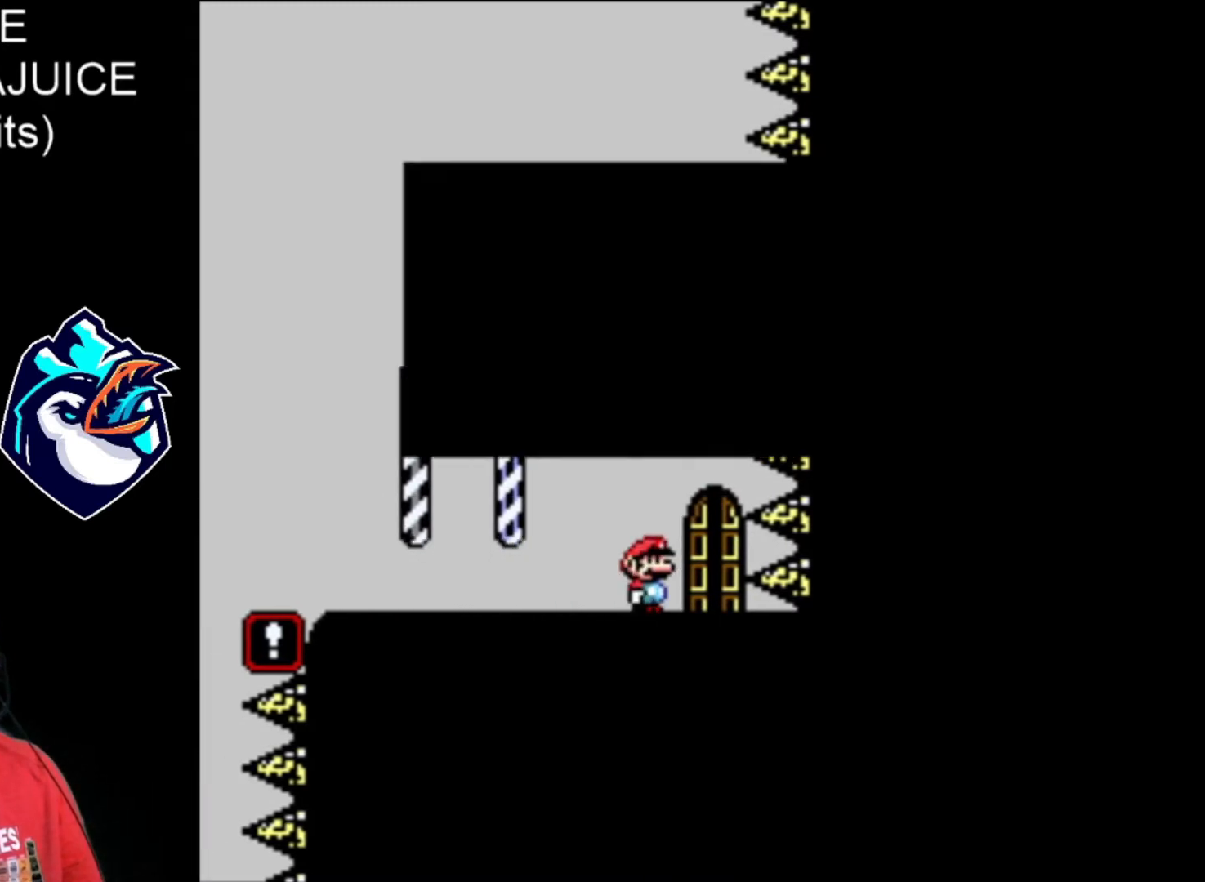
{"buttons": ["X"], "events": []}
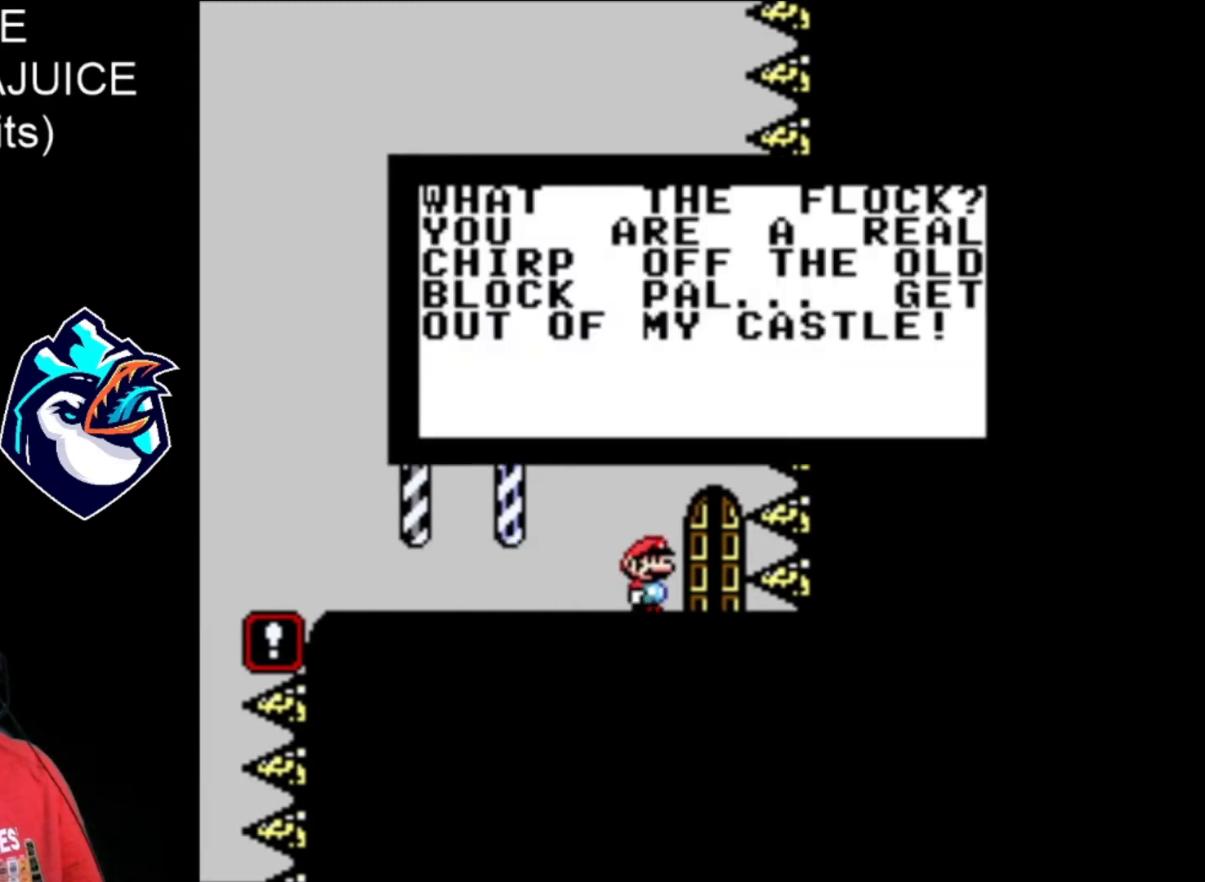
{"buttons": ["X"], "events": []}
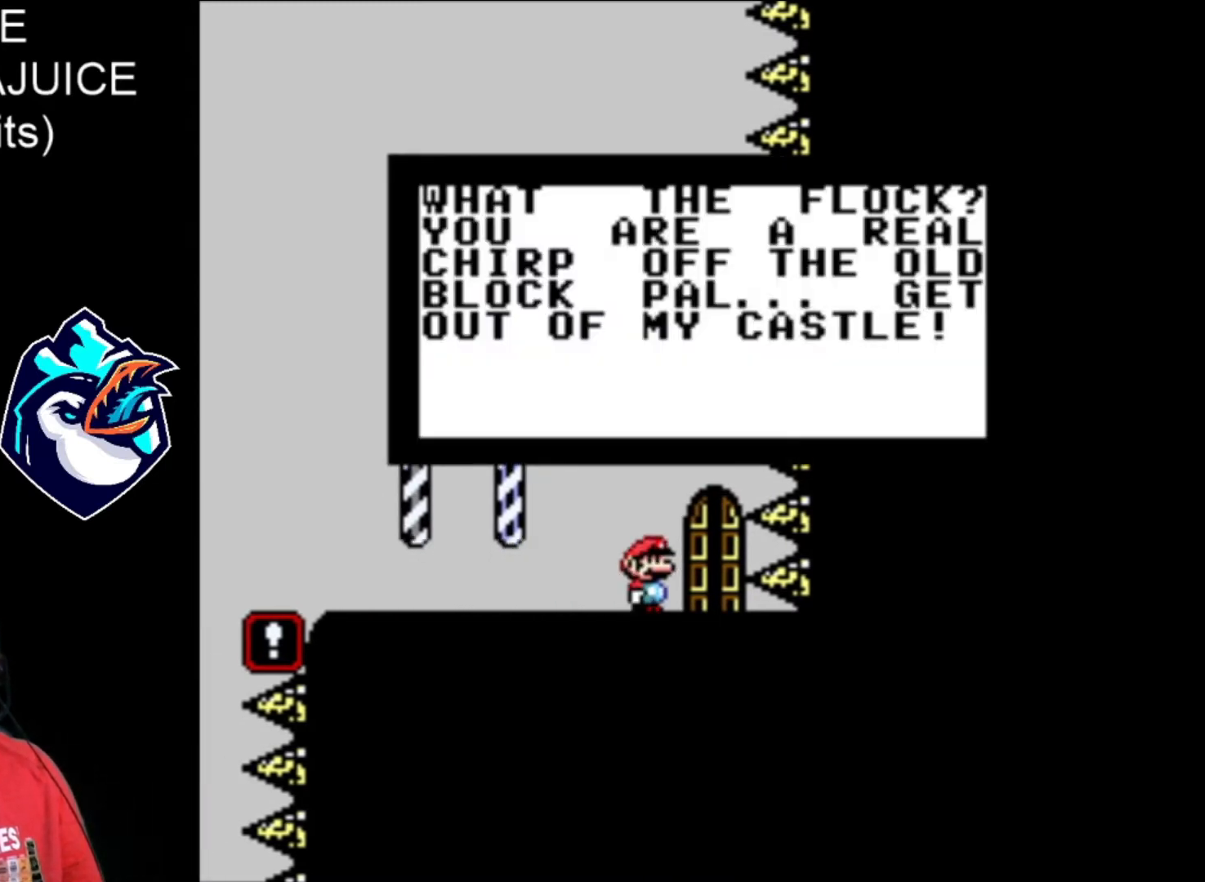
{"buttons": ["X"], "events": []}
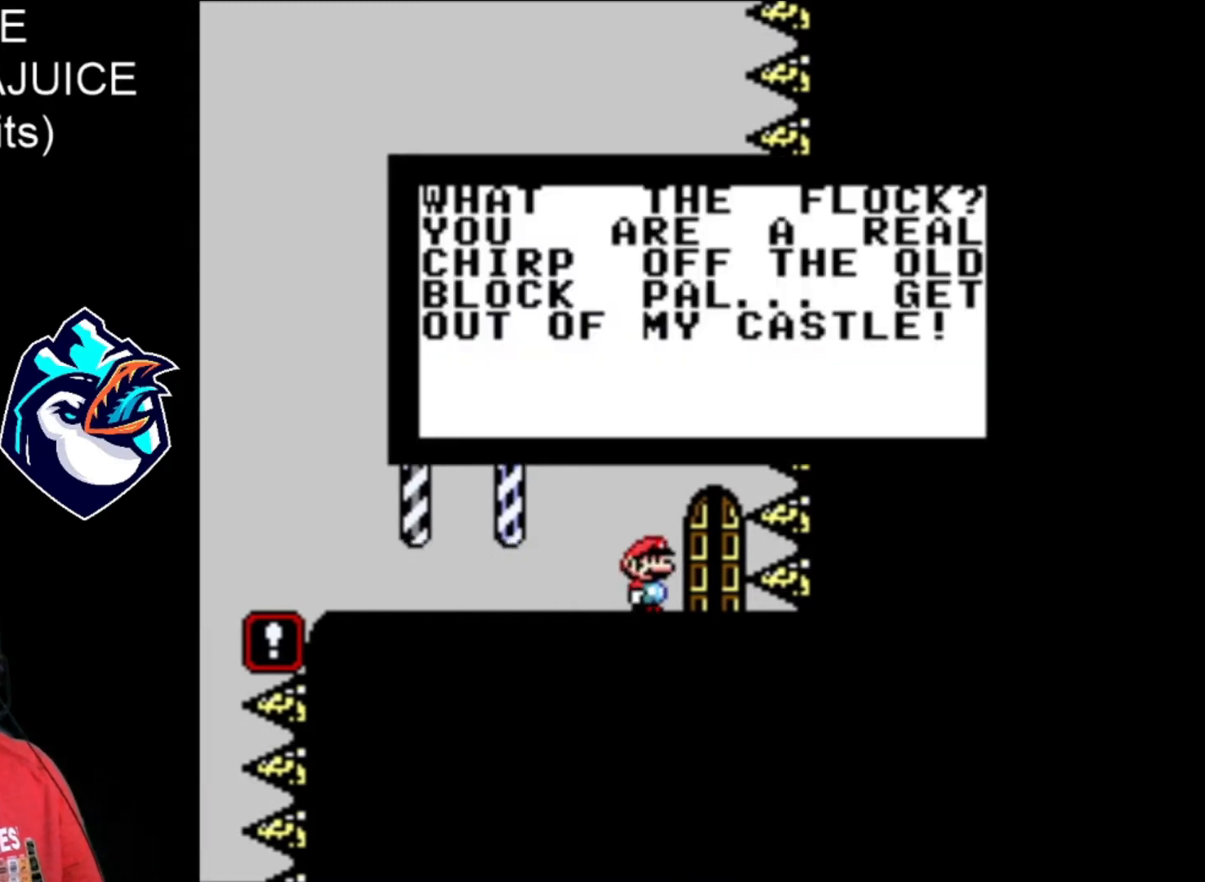
{"buttons": ["X"], "events": []}
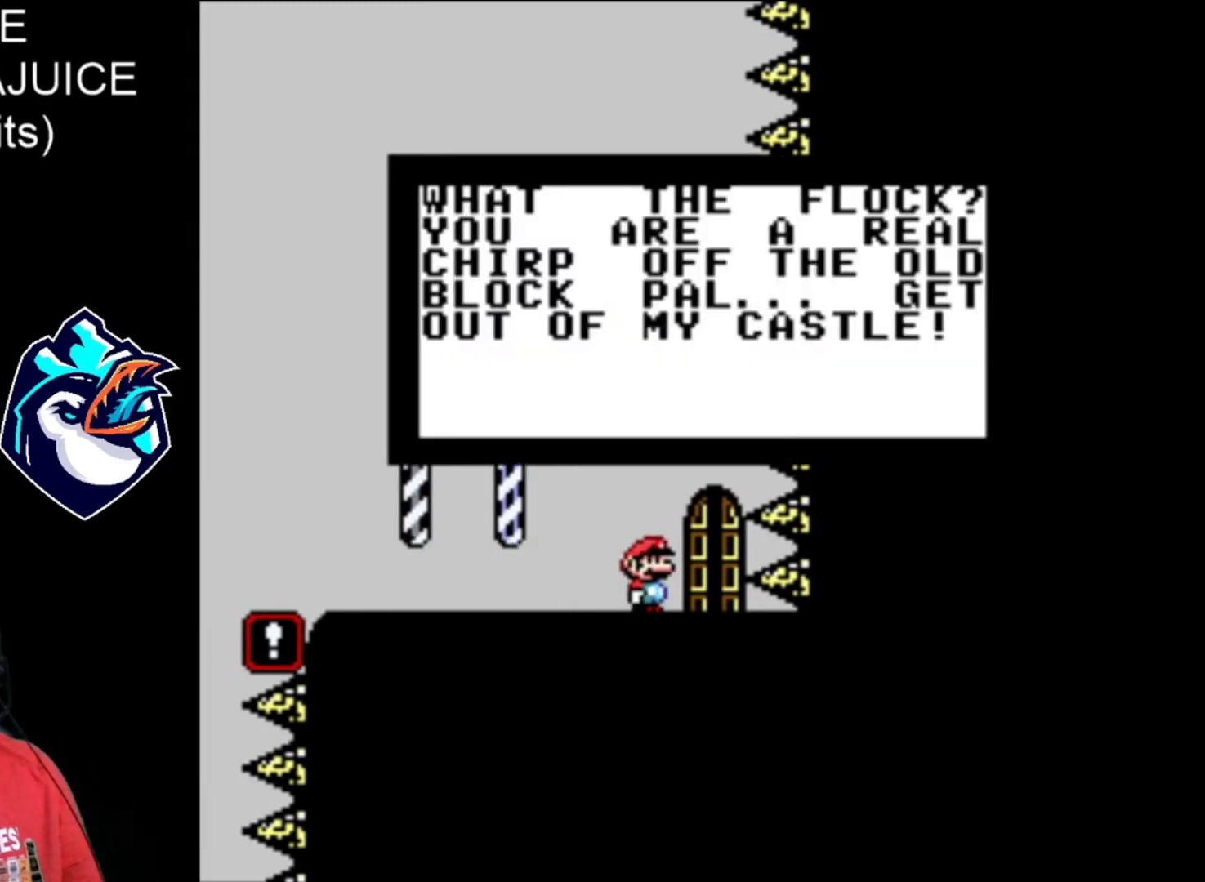
{"buttons": ["X"], "events": []}
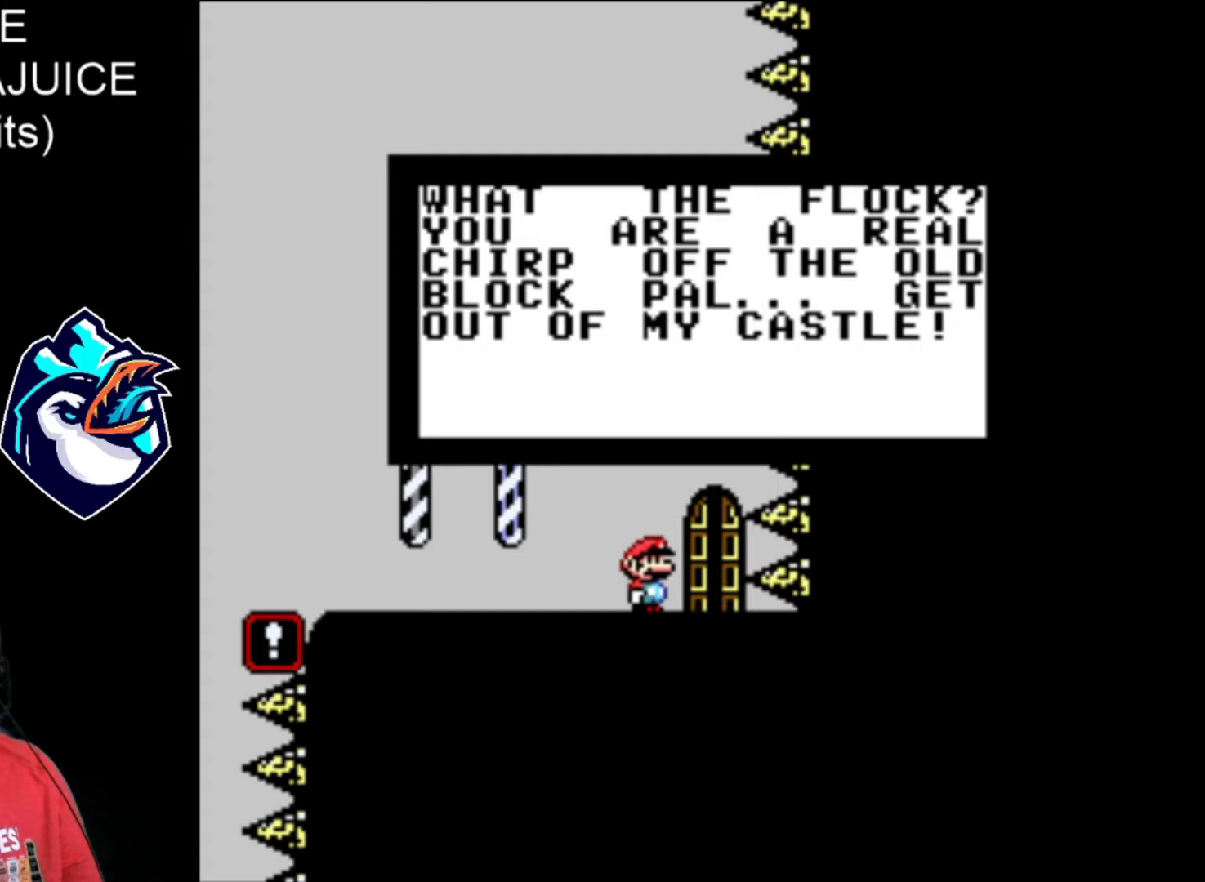
{"buttons": ["X"], "events": []}
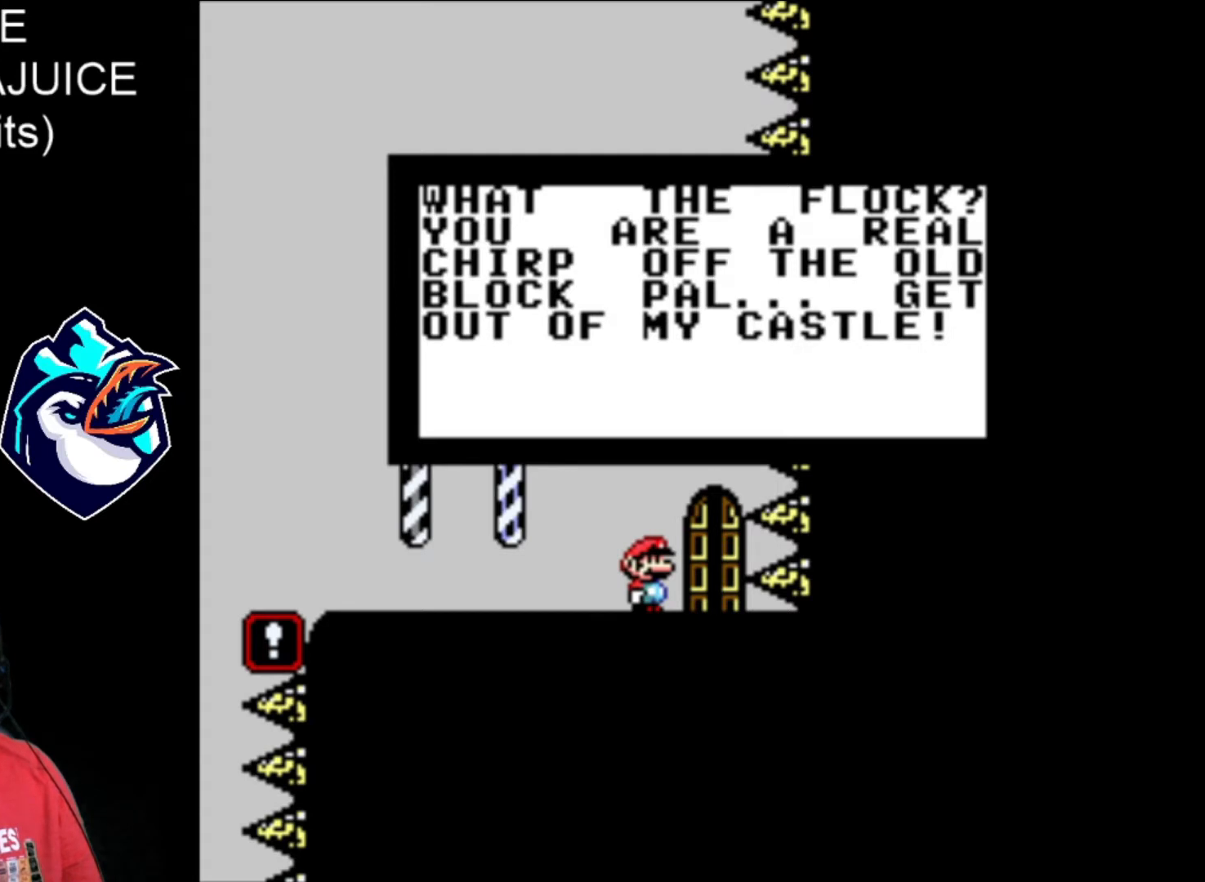
{"buttons": ["X"], "events": []}
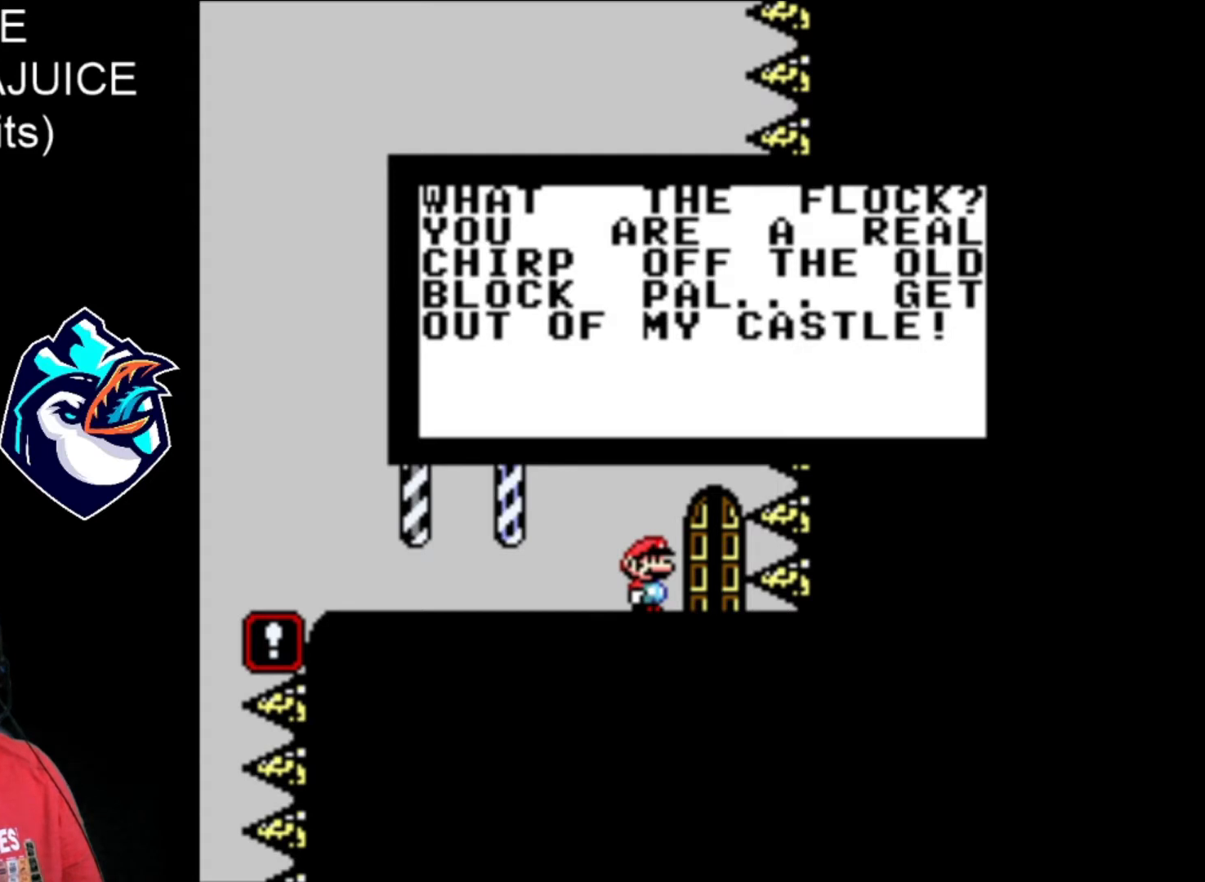
{"buttons": ["X"], "events": [[280, "B", "down"], [440, "B", "up"]]}
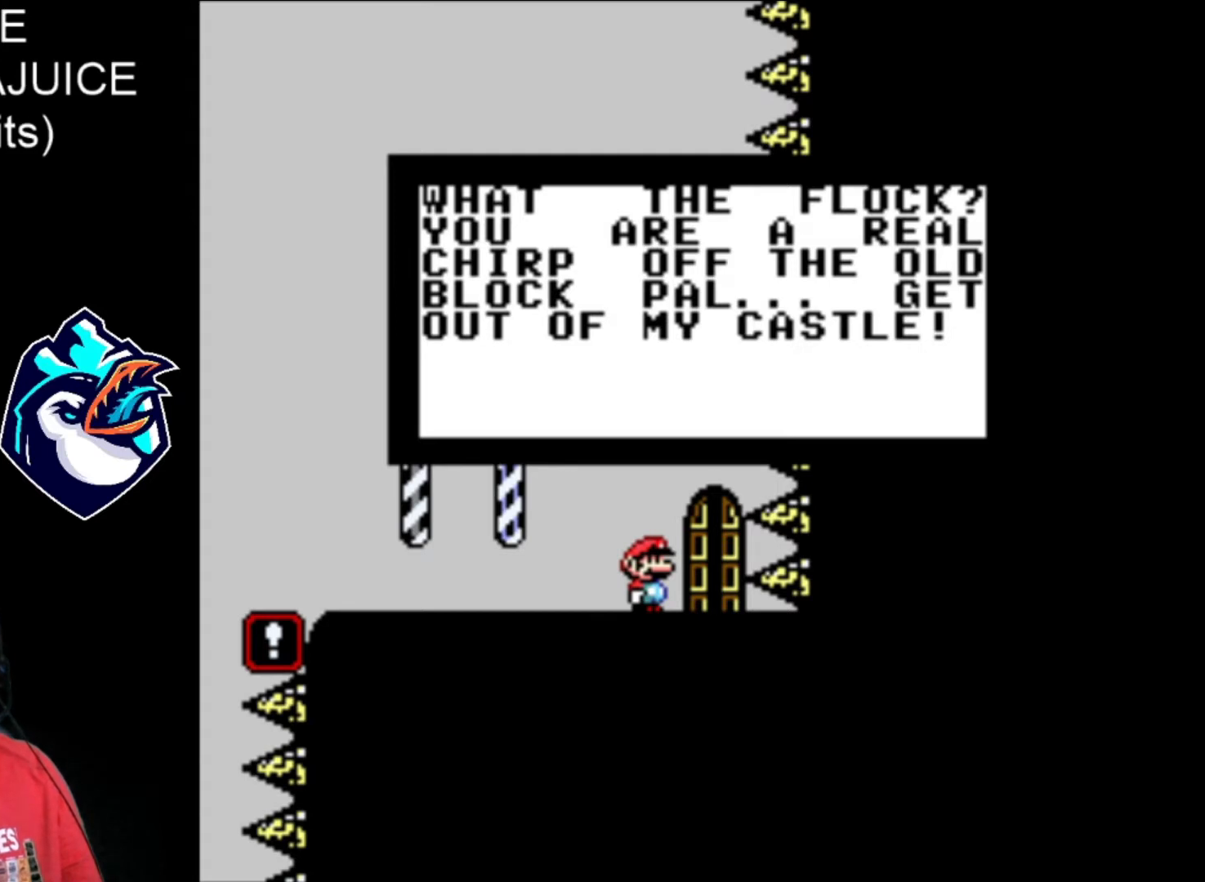
{"buttons": [], "events": [[200, "X", "up"], [240, "A", "down"], [400, "A", "up"]]}
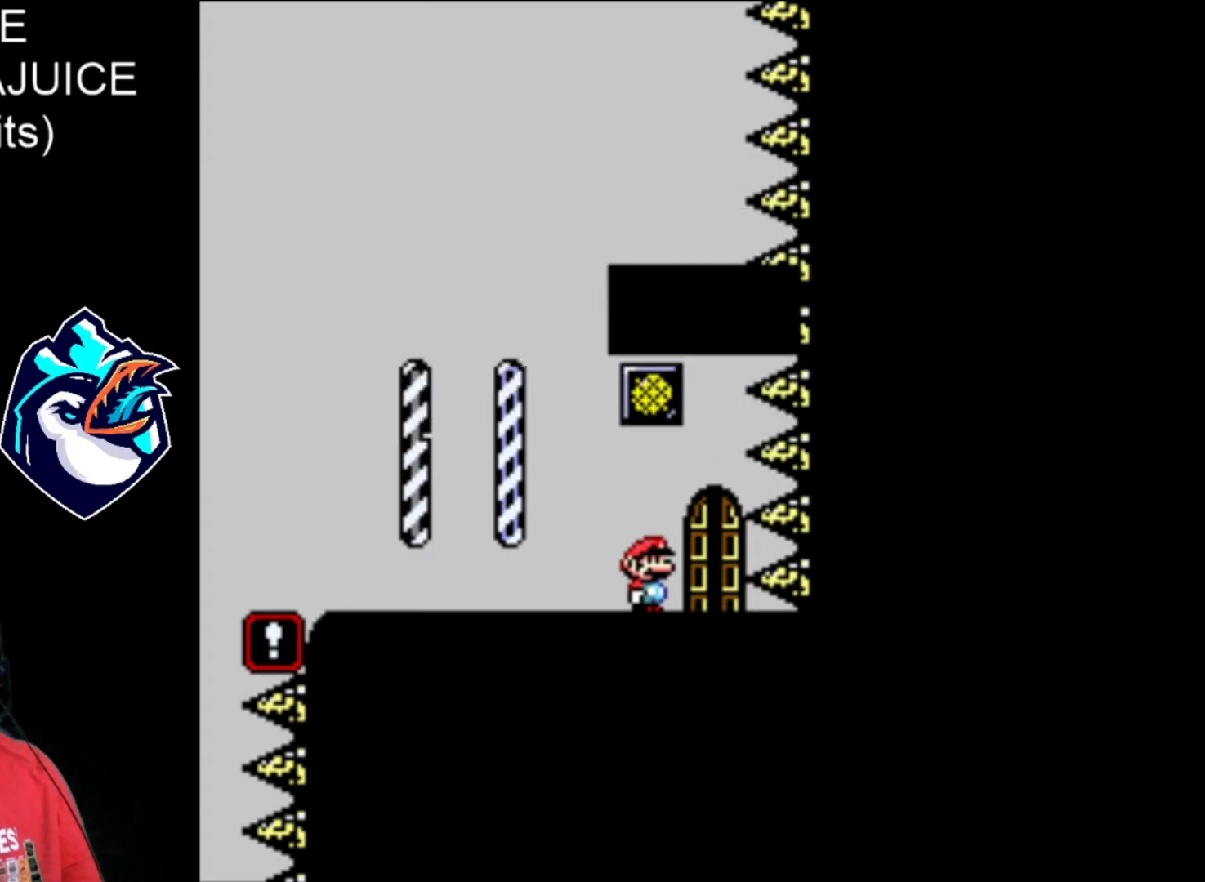
{"buttons": [], "events": []}
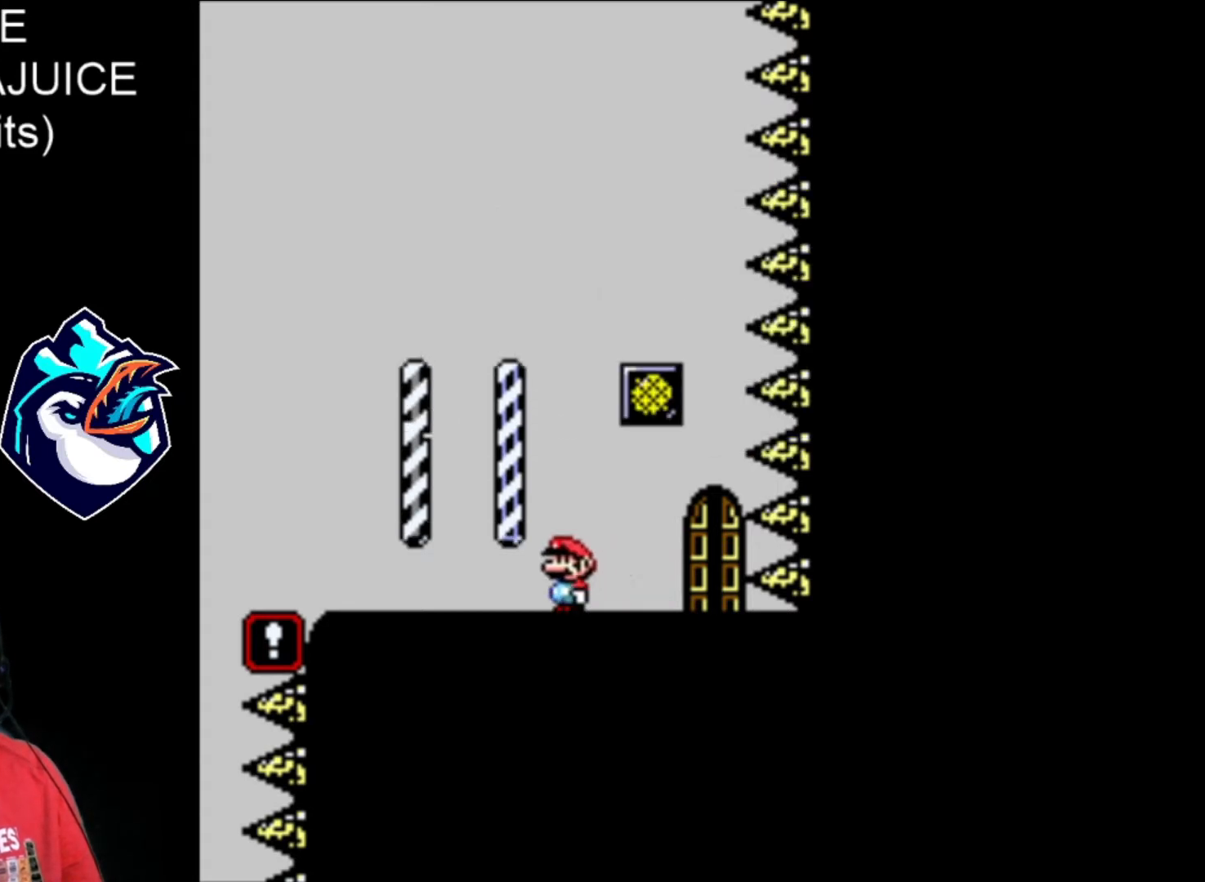
{"buttons": [], "events": []}
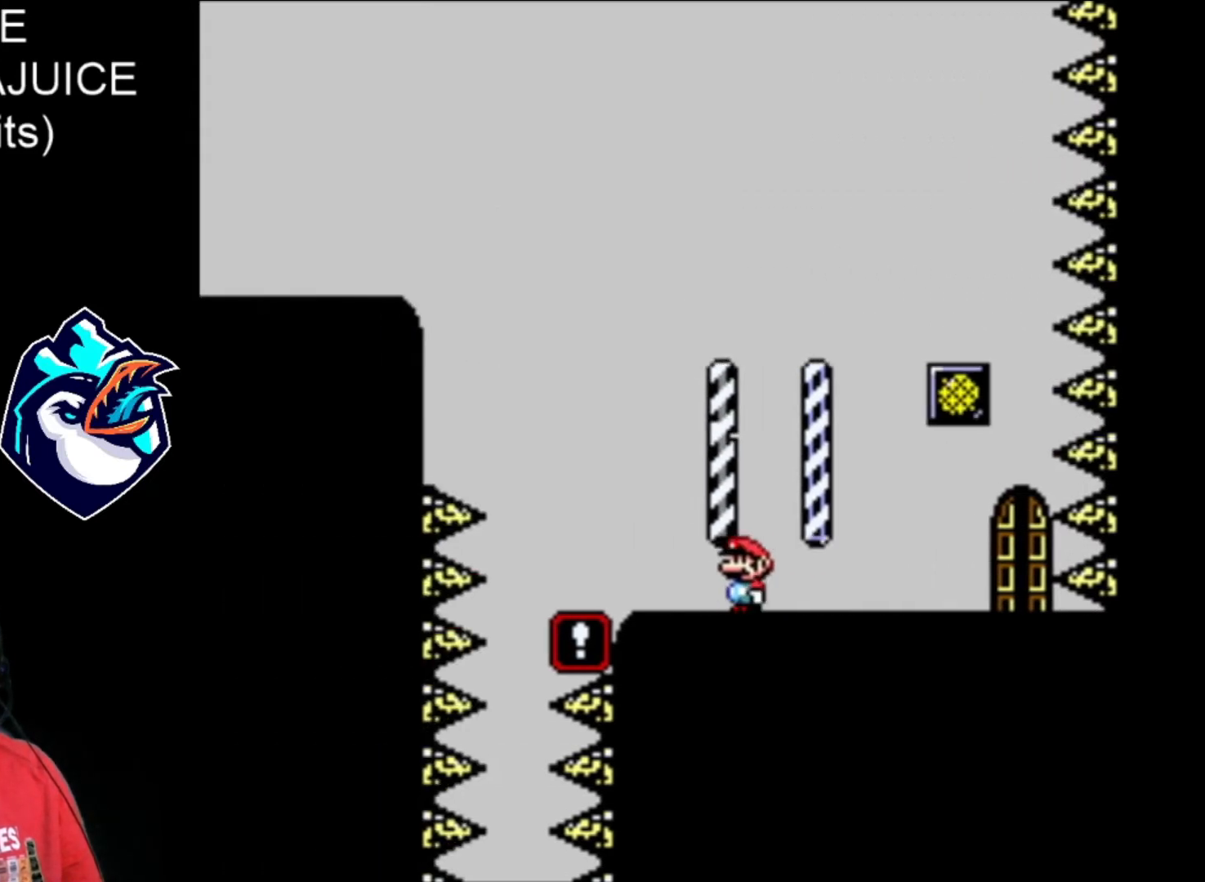
{"buttons": [], "events": []}
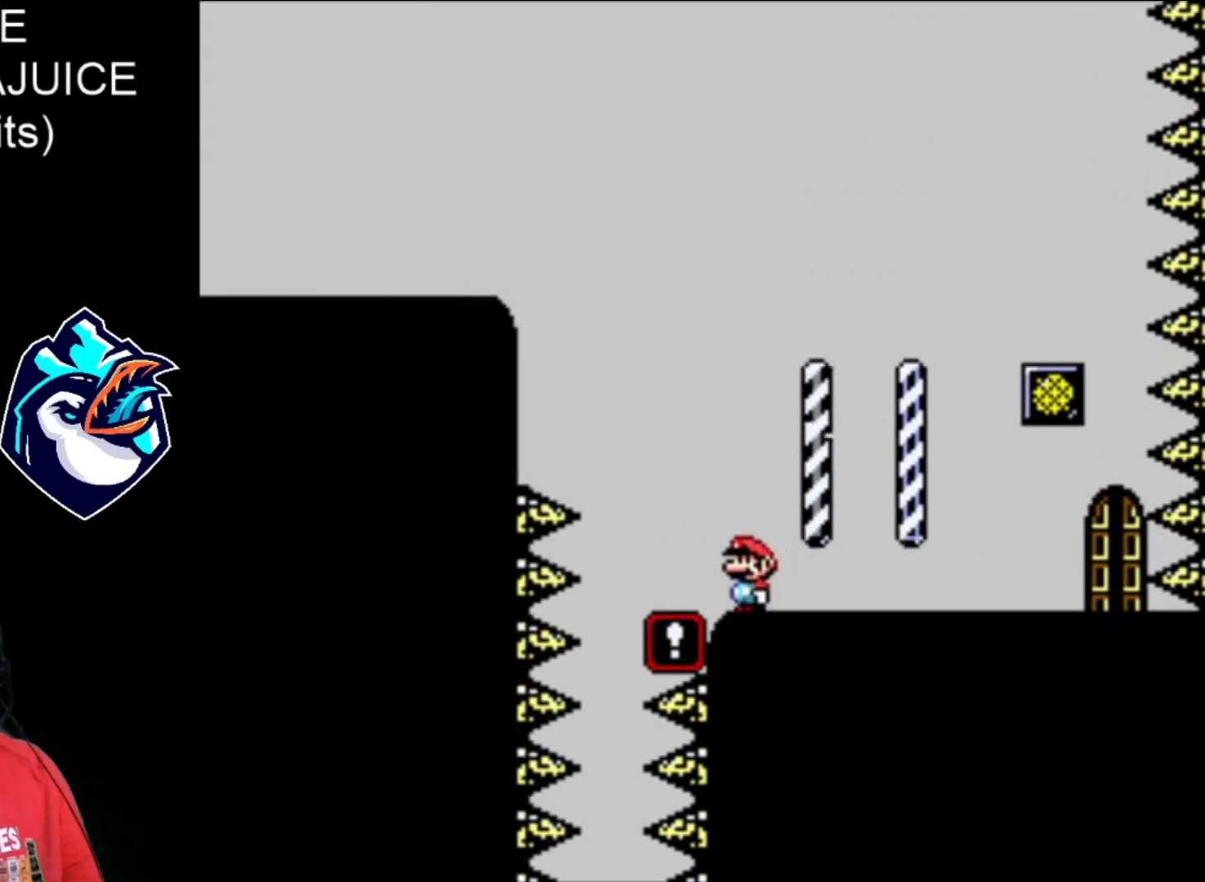
{"buttons": [], "events": []}
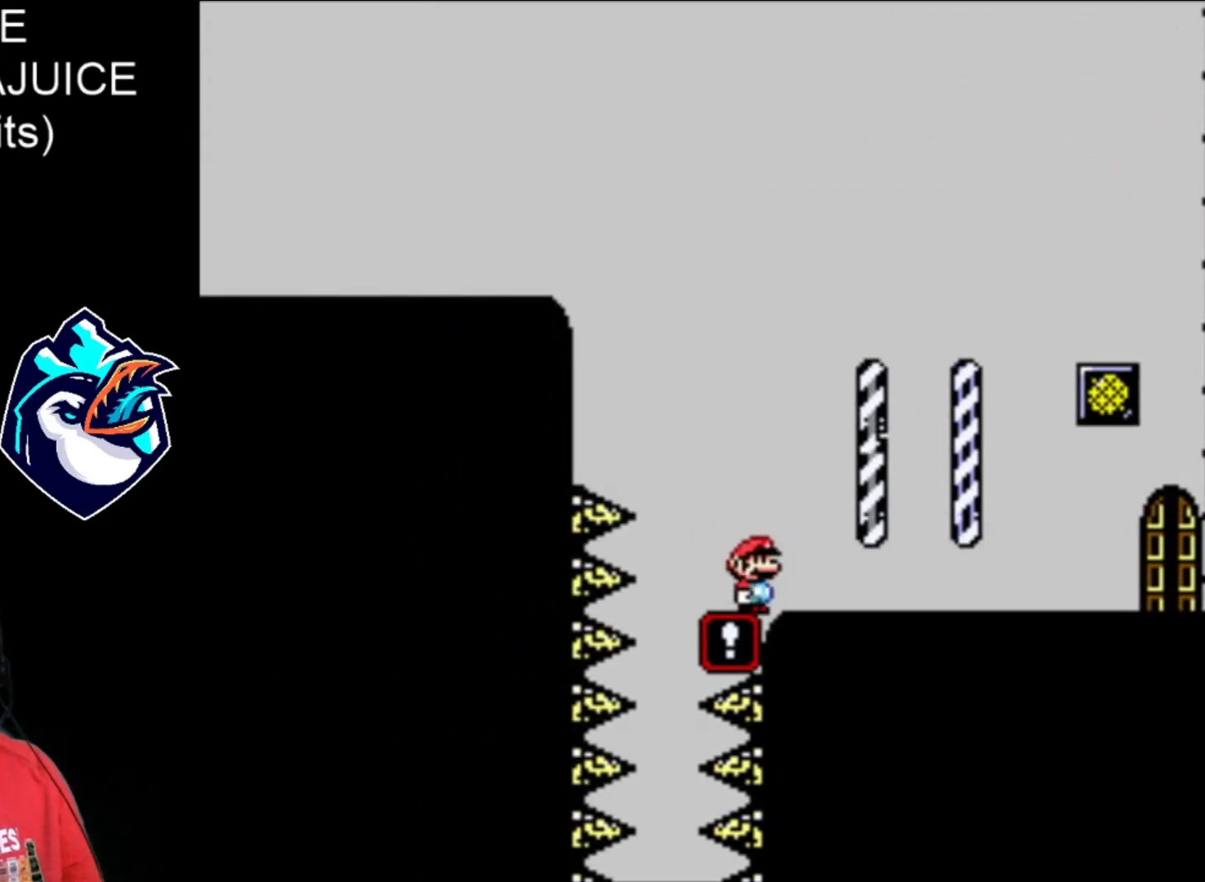
{"buttons": [], "events": []}
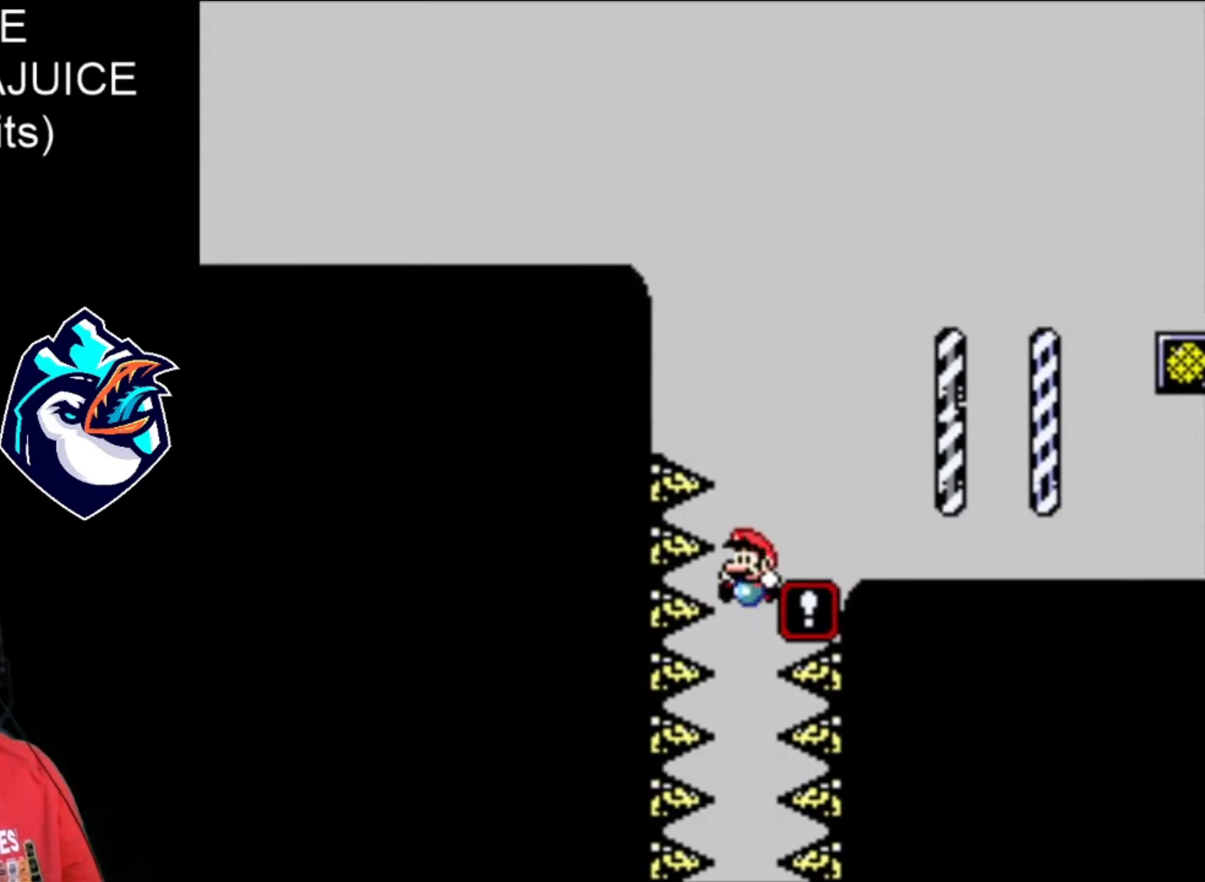
{"buttons": [], "events": []}
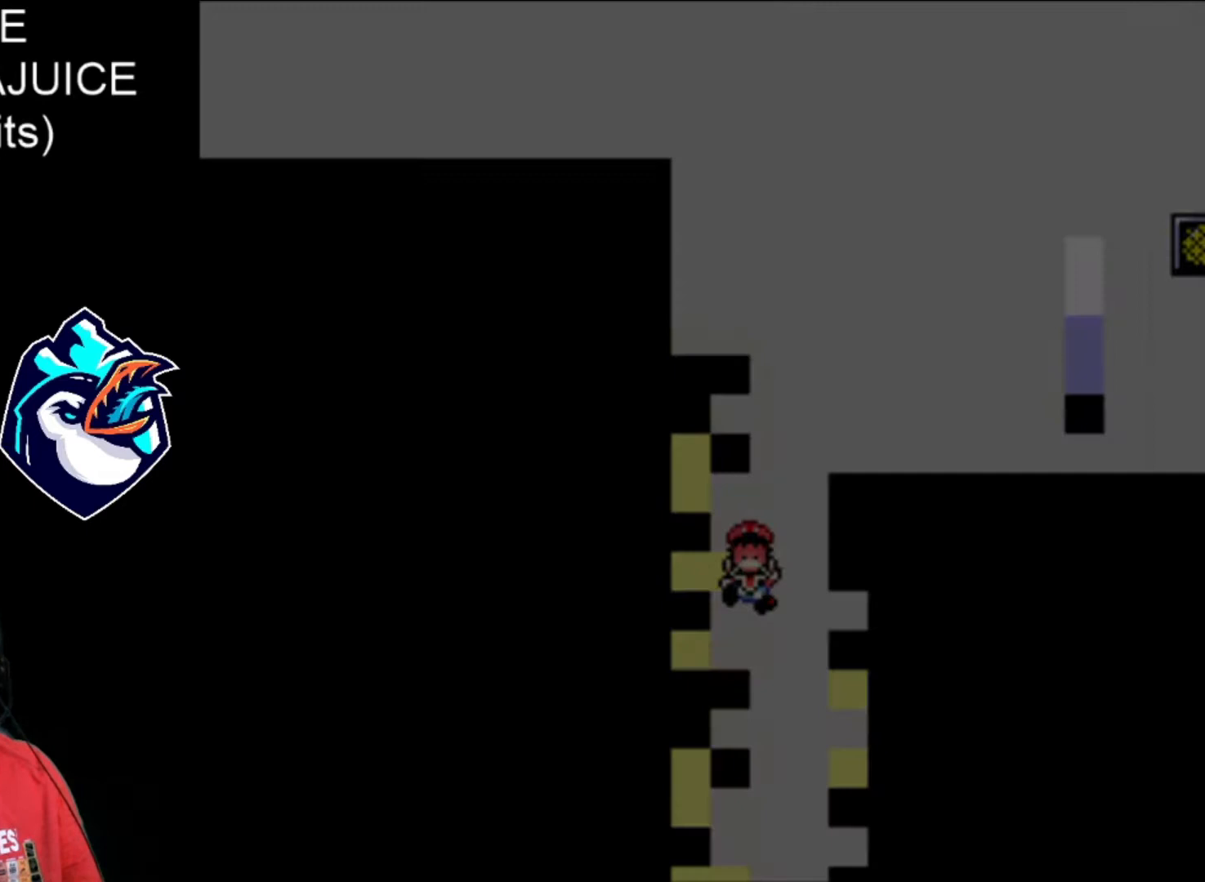
{"buttons": [], "events": [[320, "A", "down"], [440, "A", "up"]]}
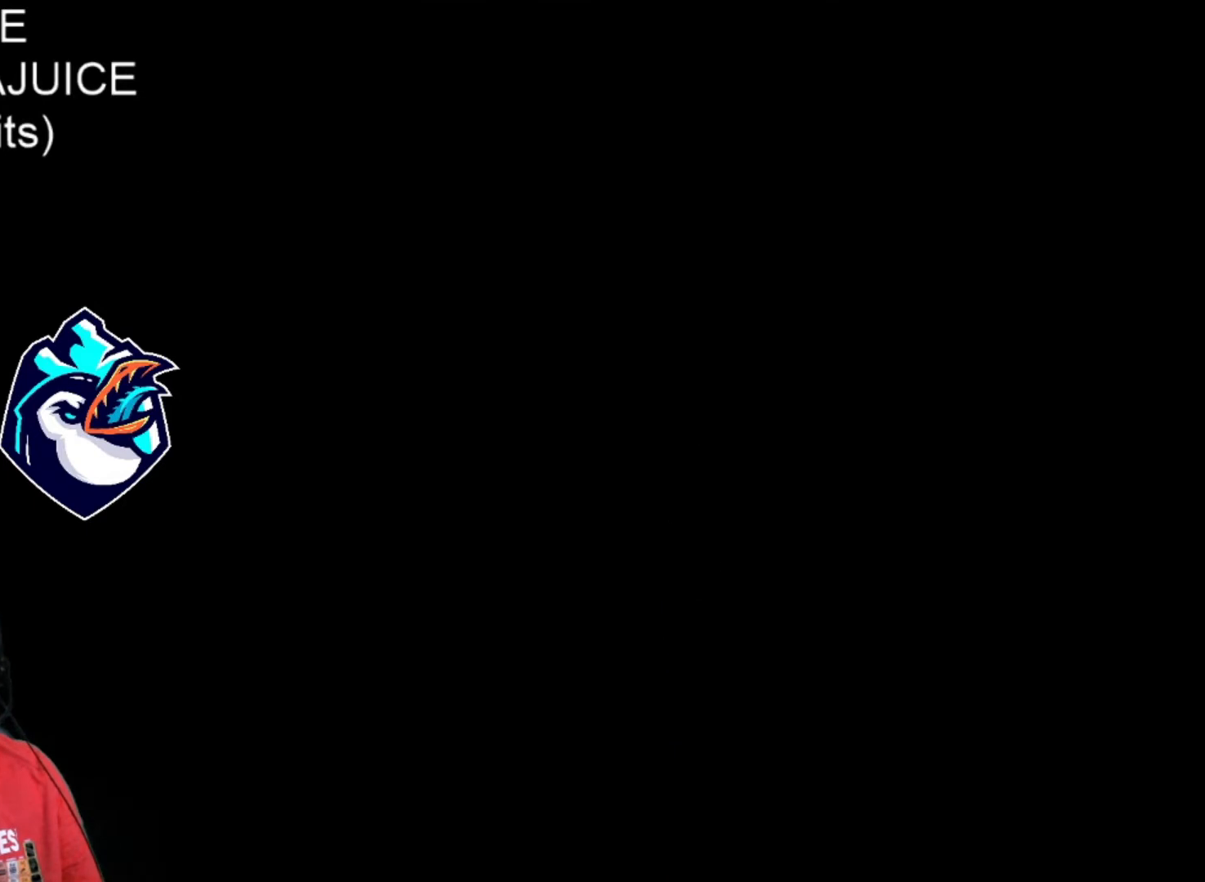
{"buttons": [], "events": []}
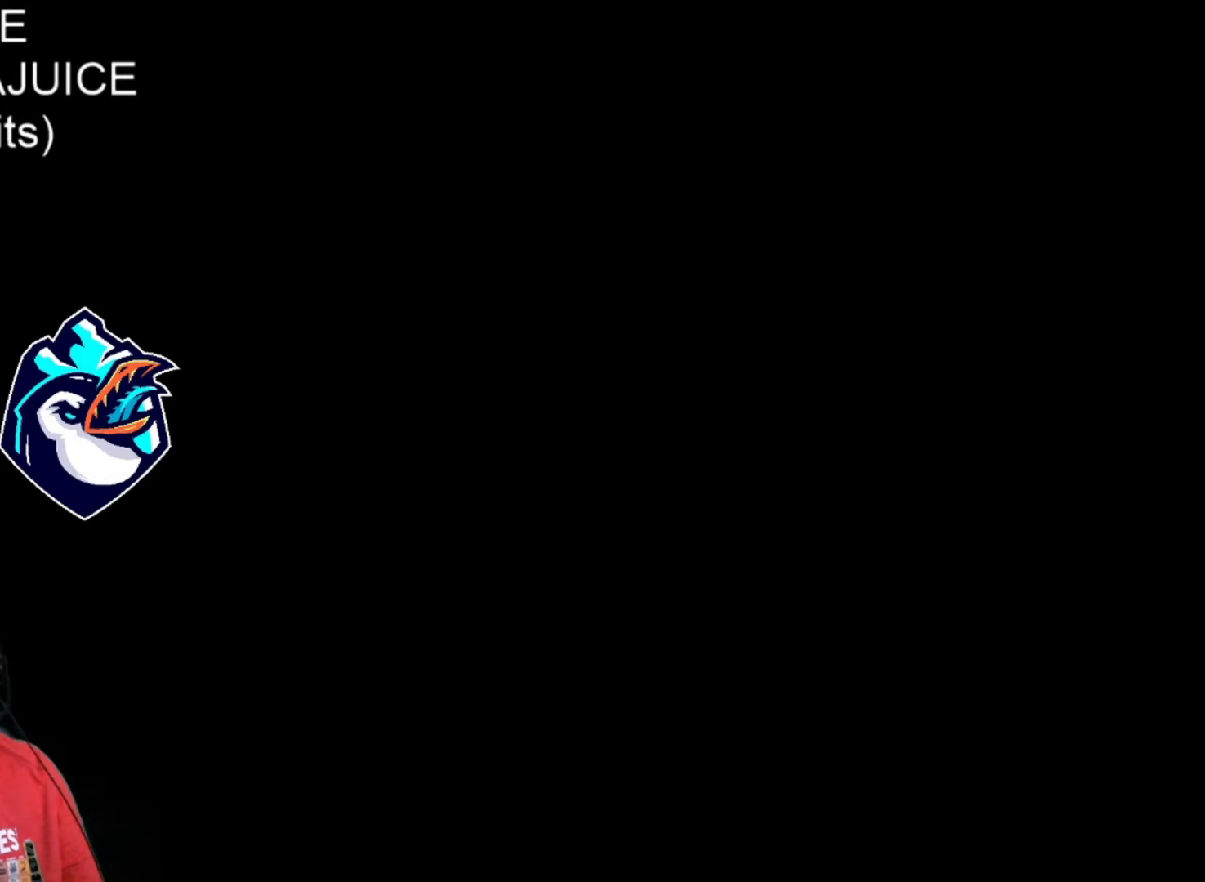
{"buttons": [], "events": []}
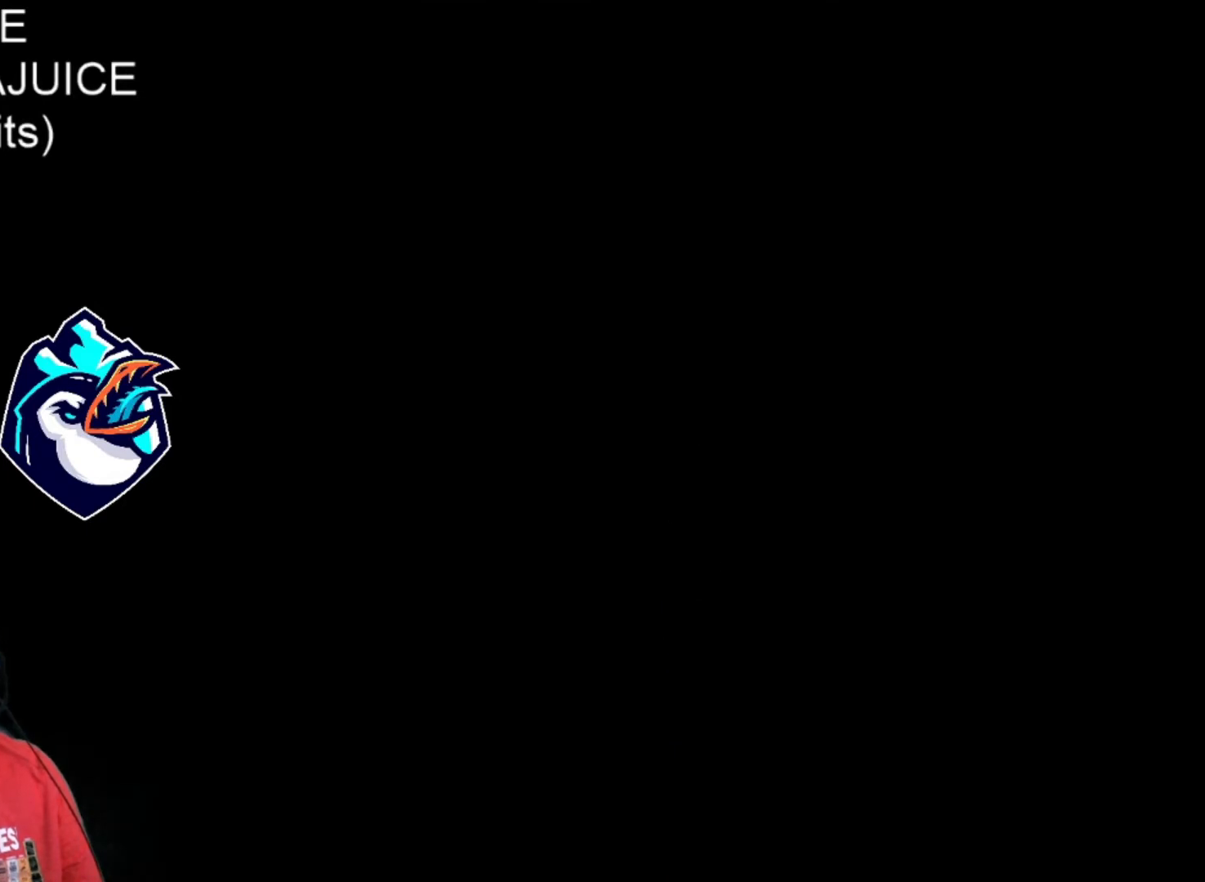
{"buttons": [], "events": []}
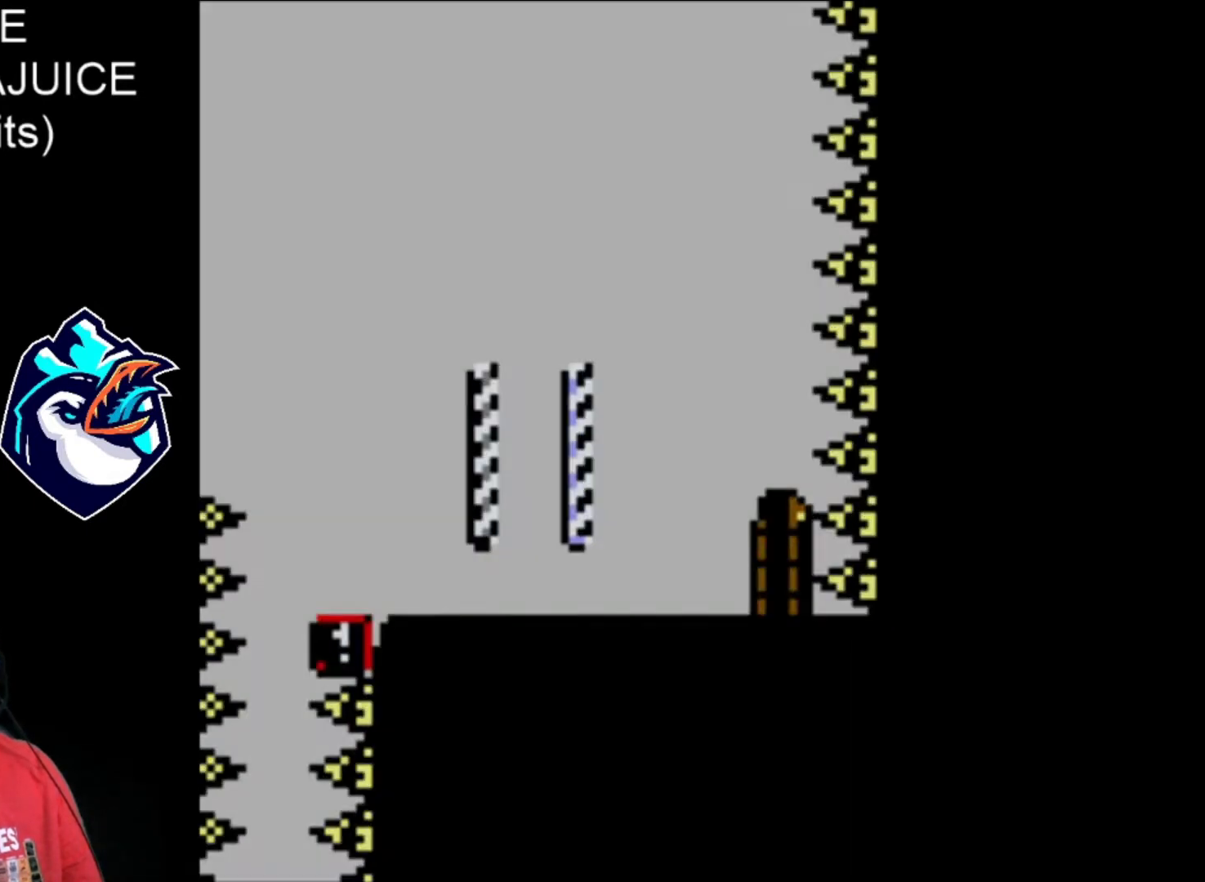
{"buttons": [], "events": []}
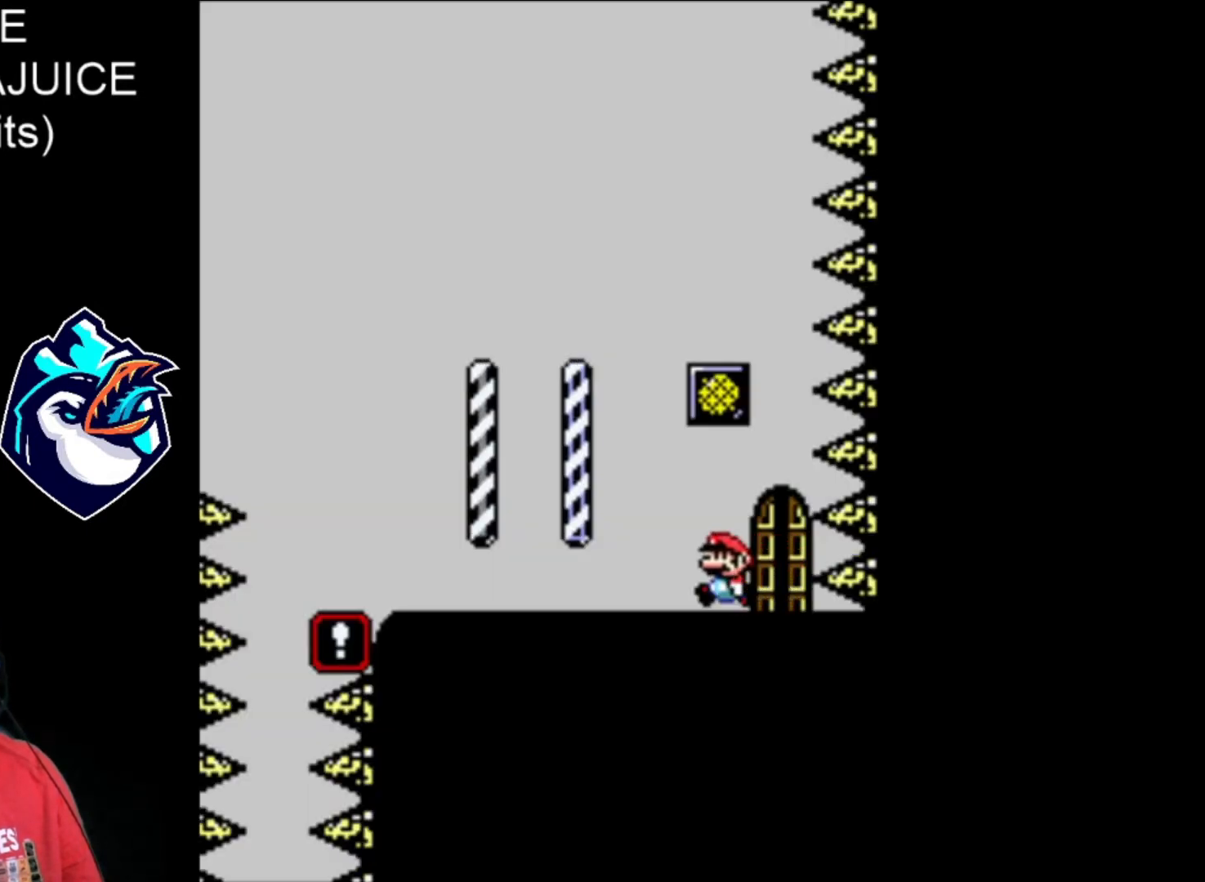
{"buttons": [], "events": []}
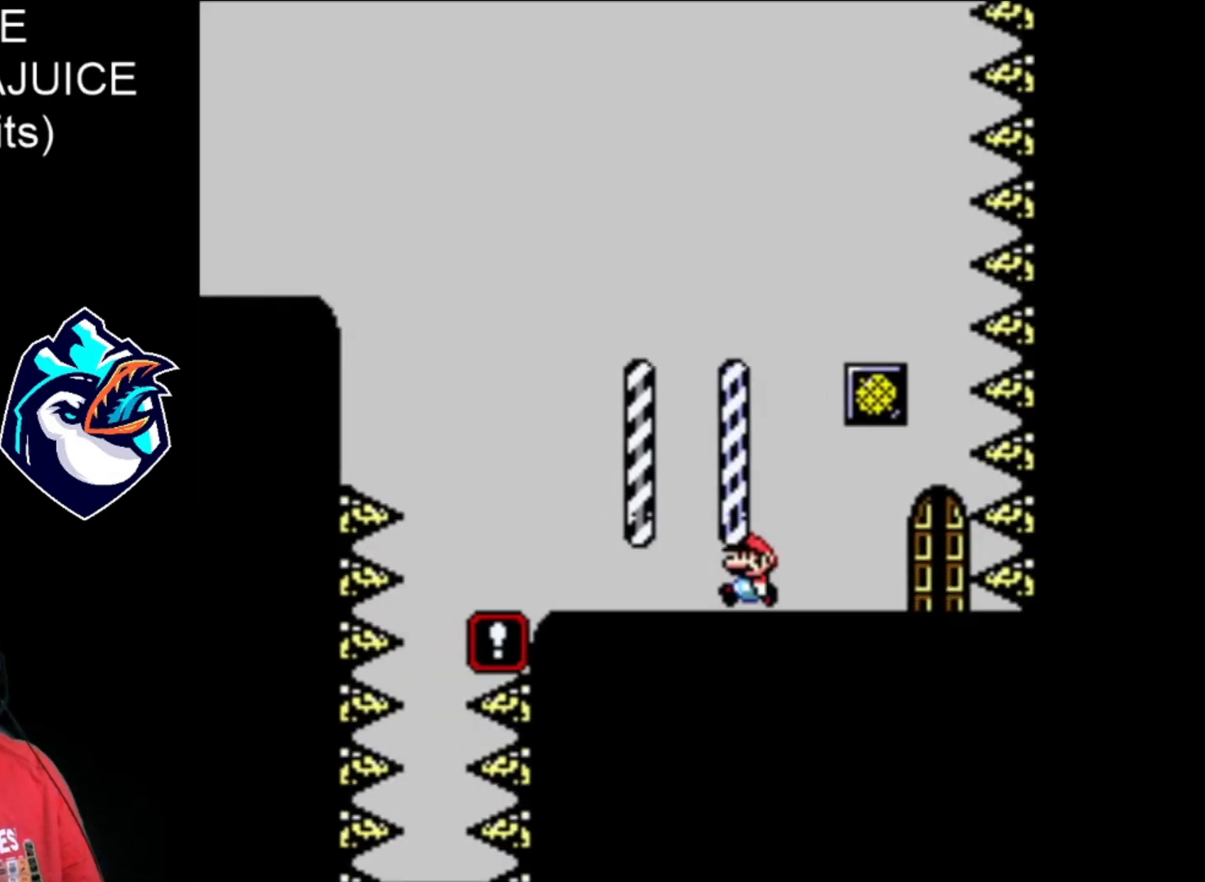
{"buttons": [], "events": []}
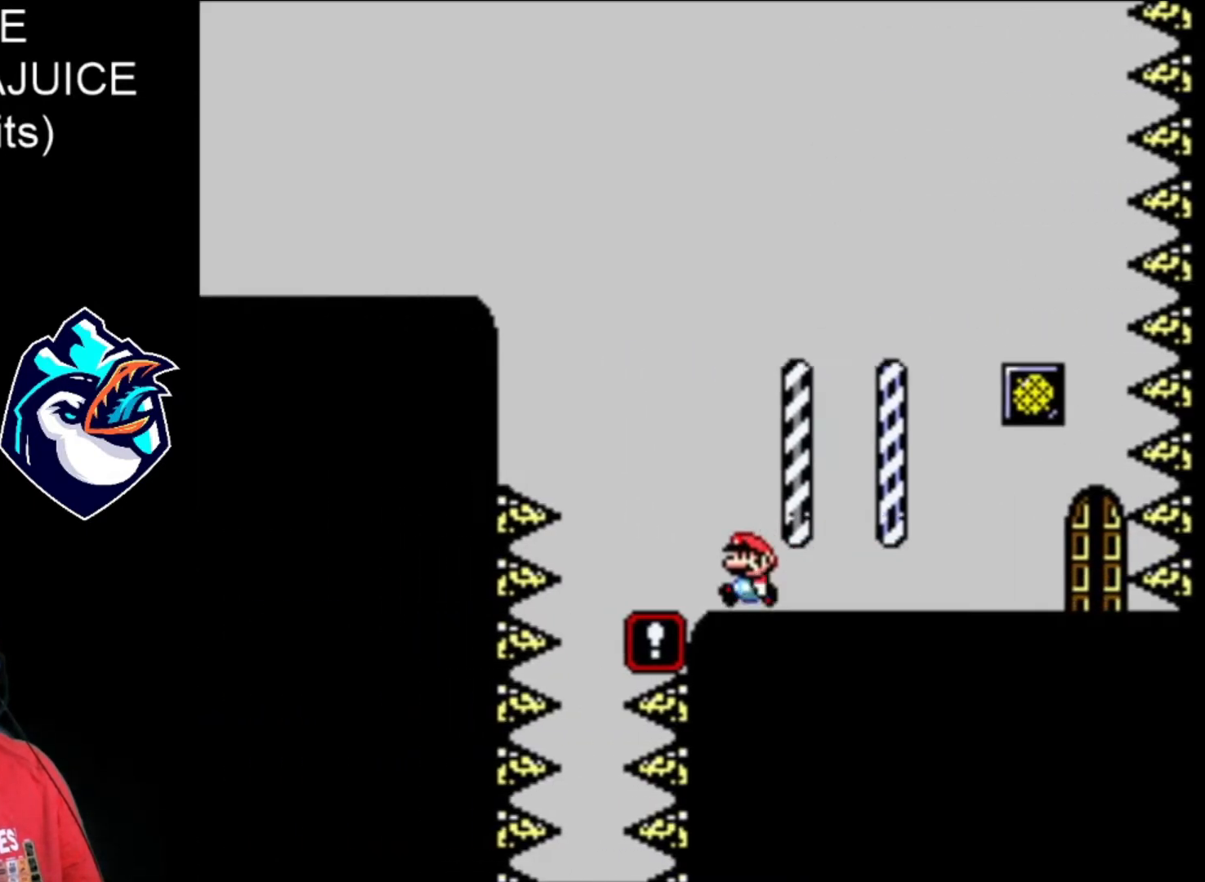
{"buttons": [], "events": []}
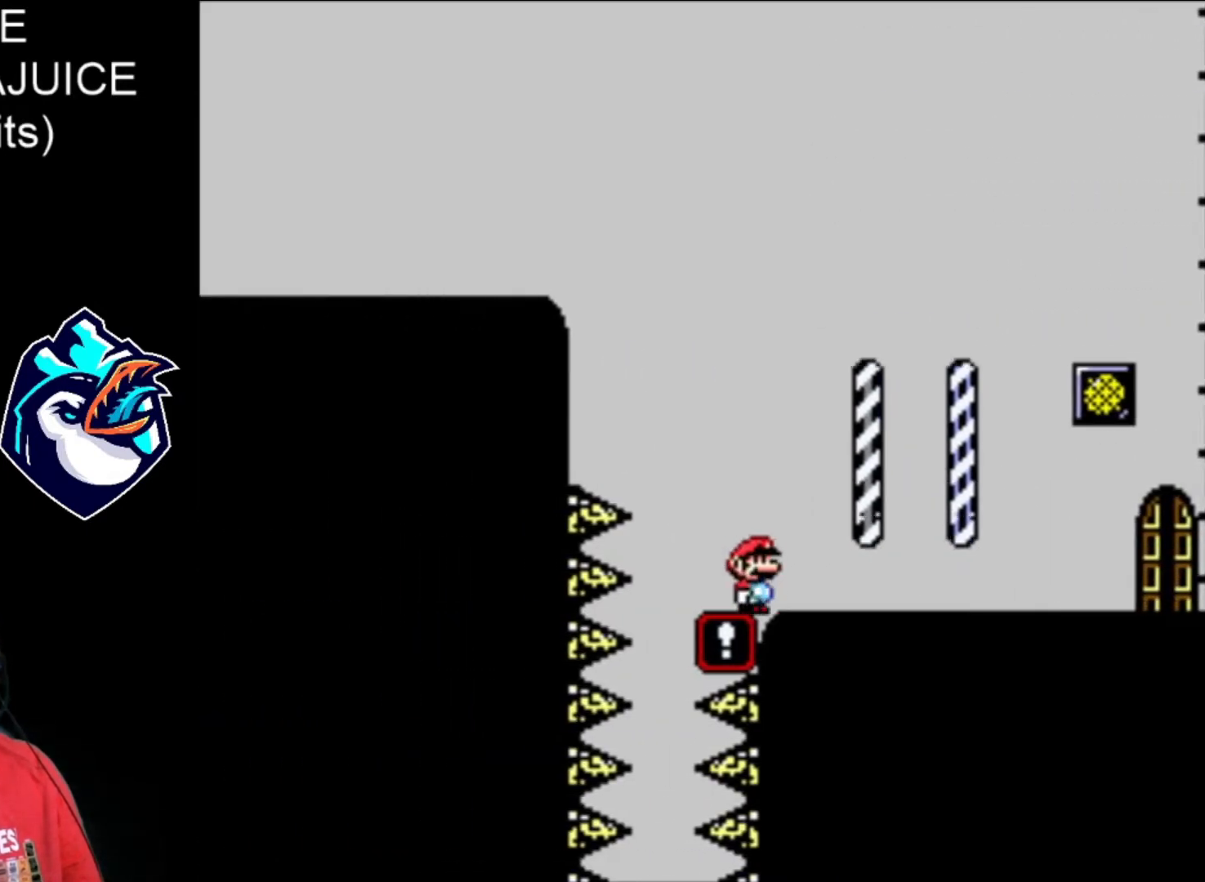
{"buttons": [], "events": []}
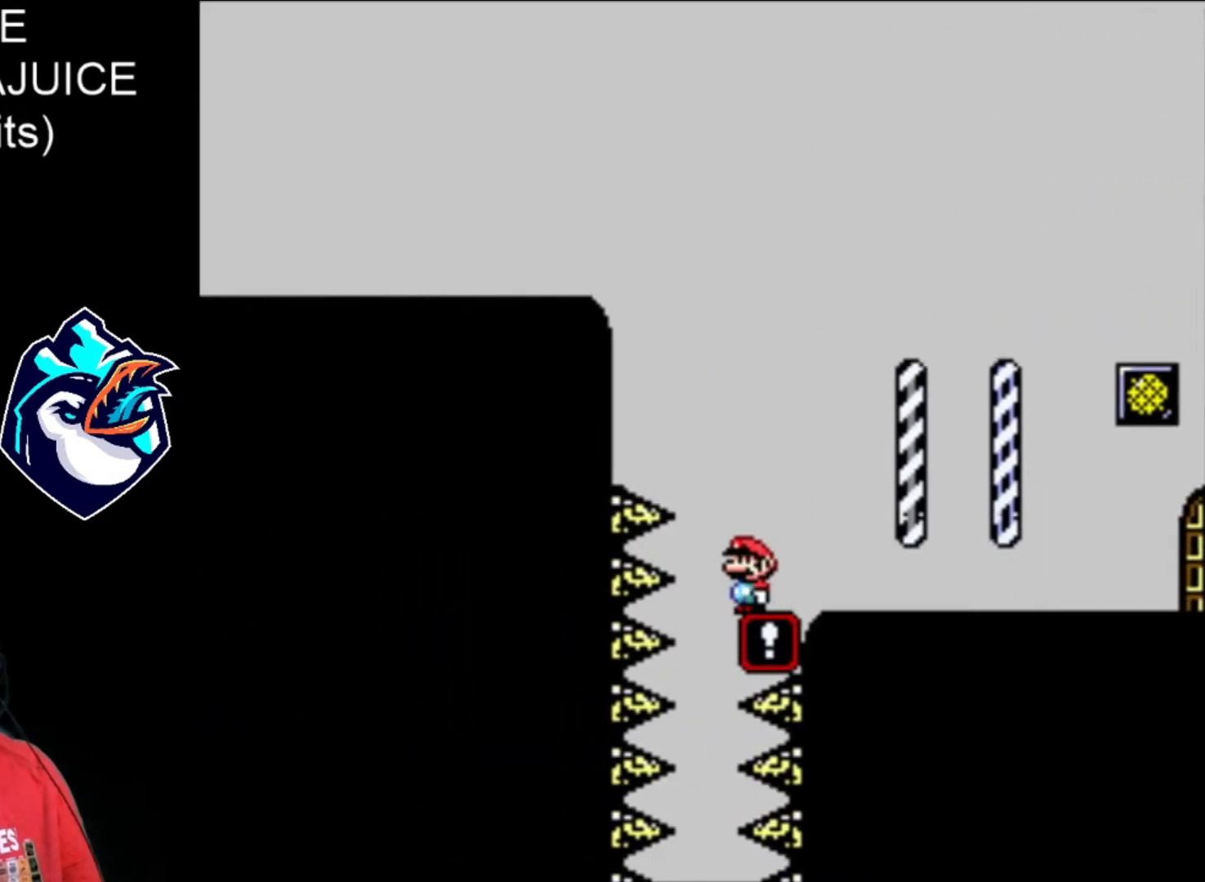
{"buttons": [], "events": []}
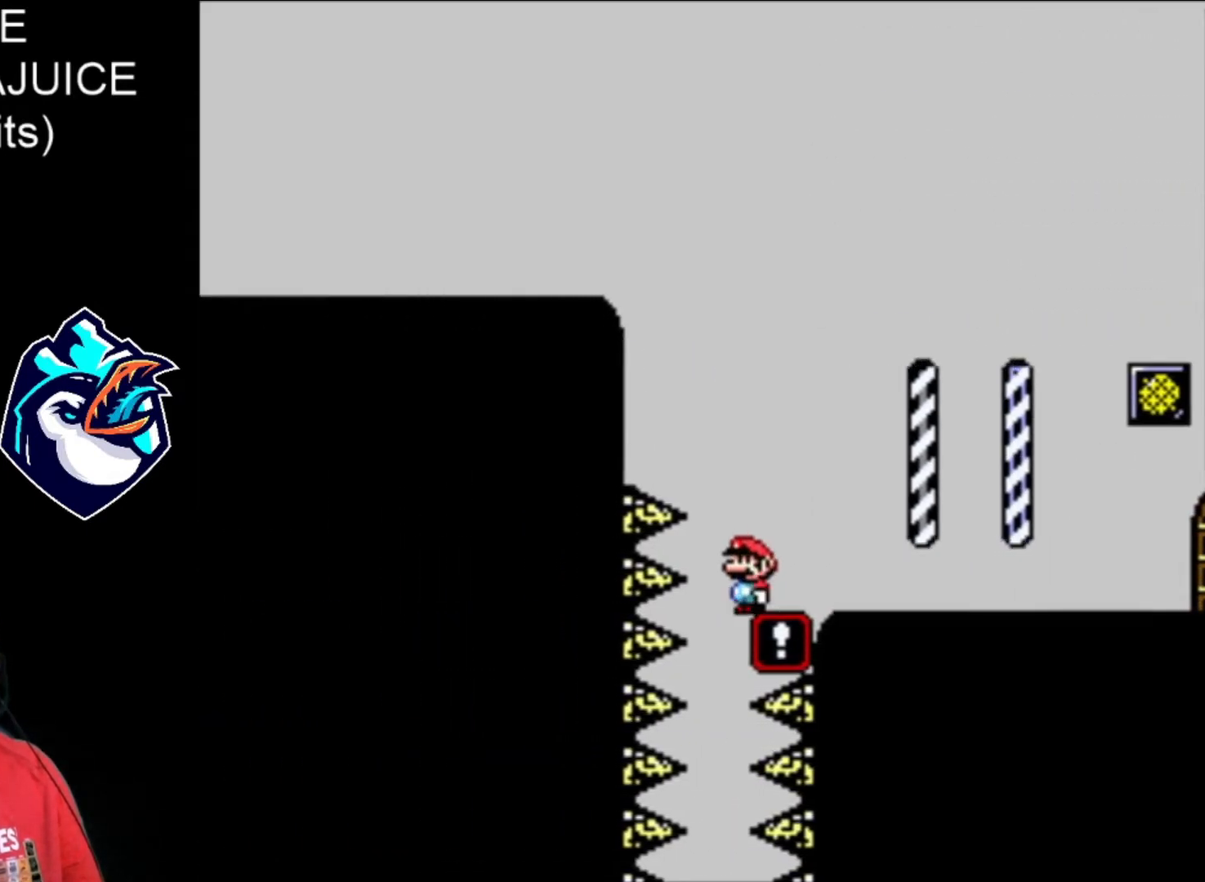
{"buttons": [], "events": []}